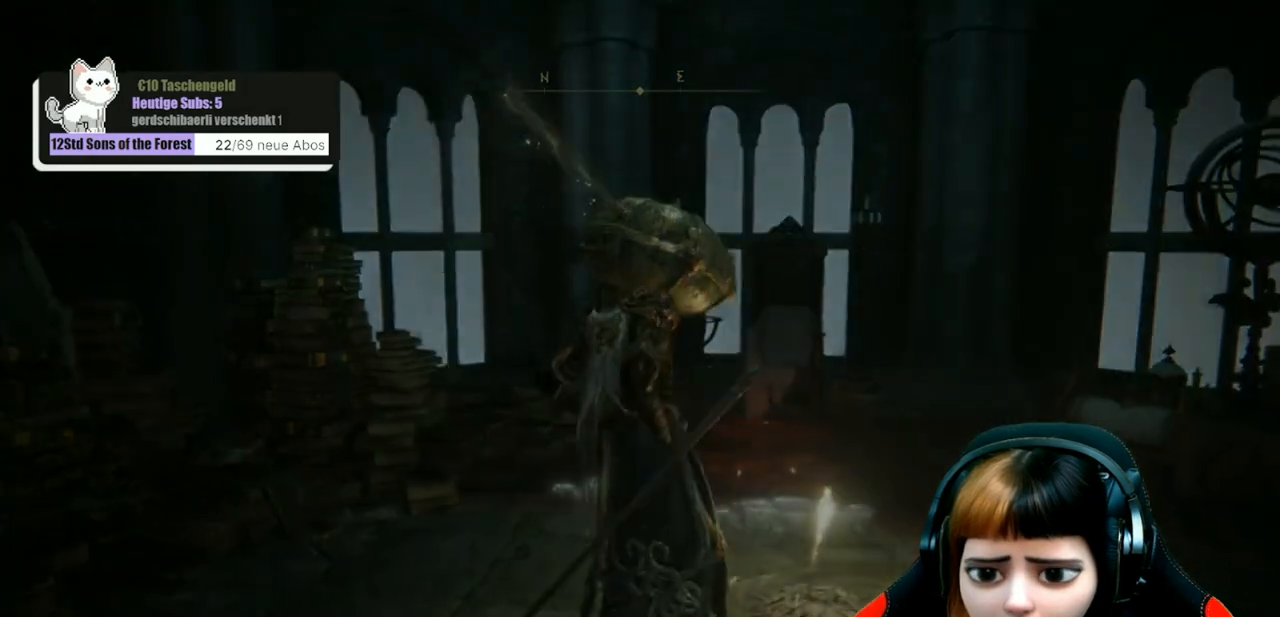
Gameplay with a controller (Xbox layout); each line is a JSON object with the inputs held at the frame after it. "events" lists button and stick changes between this image and that frame as [ms after this image, input, new state], when the widget could be followed in between.
{"buttons": [], "left_stick": "center", "right_stick": "center", "events": [[133, "right_stick", "left"], [400, "right_stick", "center"]]}
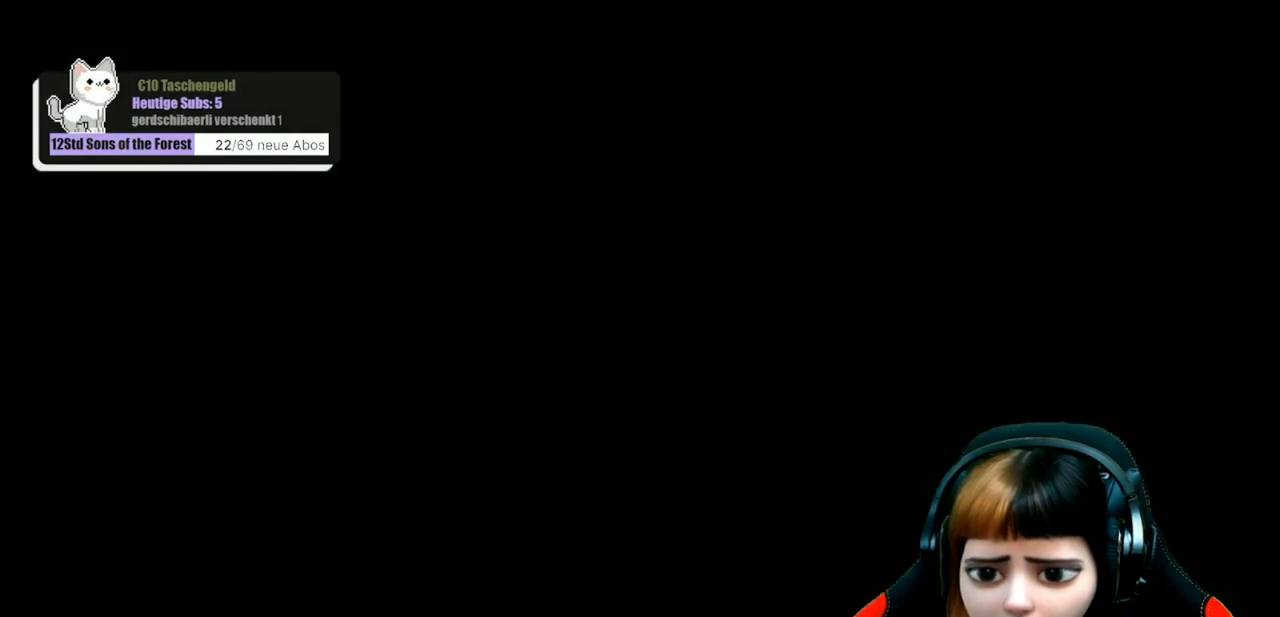
{"buttons": [], "left_stick": "center", "right_stick": "center", "events": []}
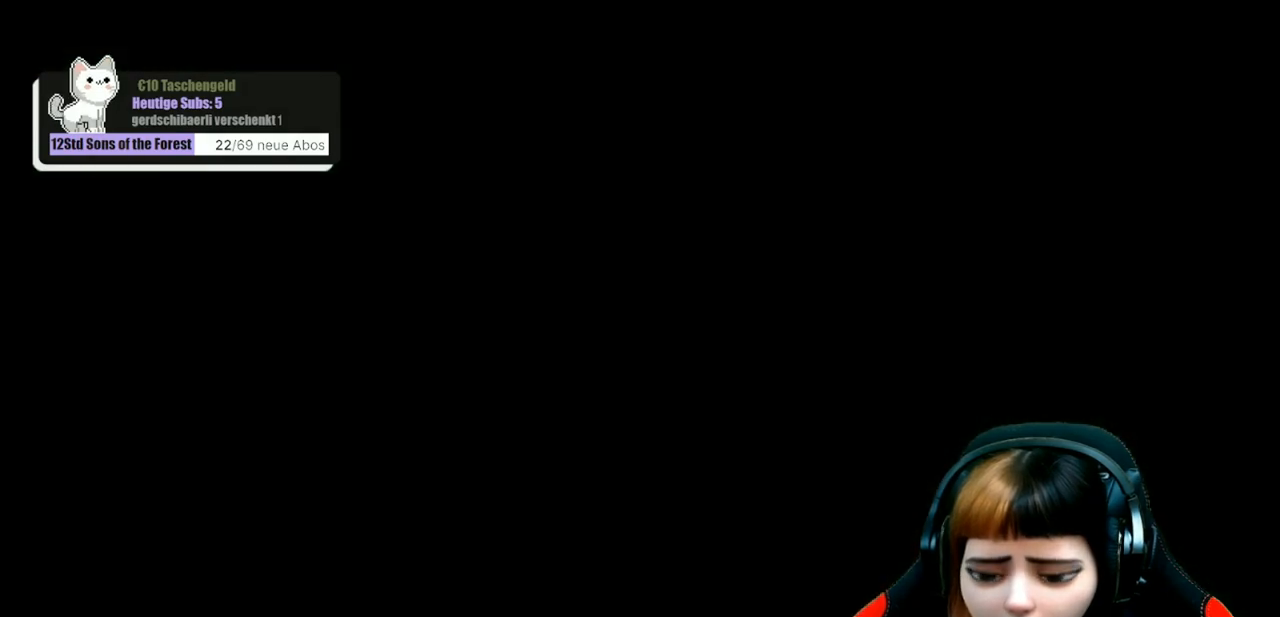
{"buttons": [], "left_stick": "center", "right_stick": "right", "events": [[133, "right_stick", "right"]]}
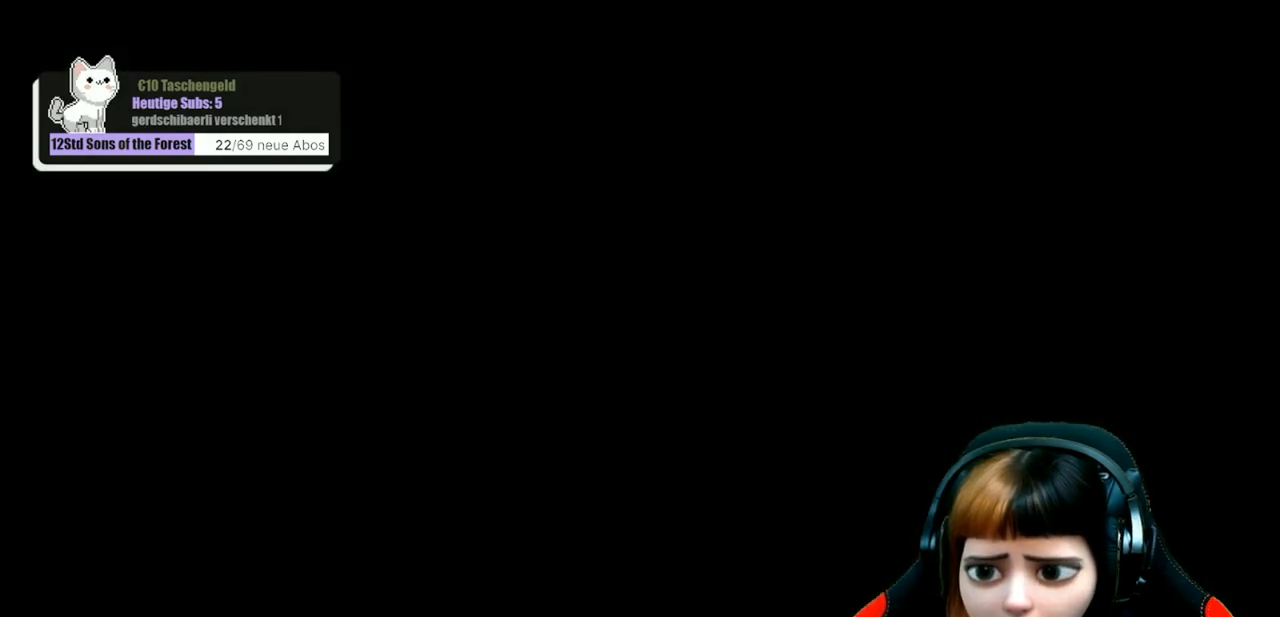
{"buttons": [], "left_stick": "center", "right_stick": "center", "events": [[100, "right_stick", "center"]]}
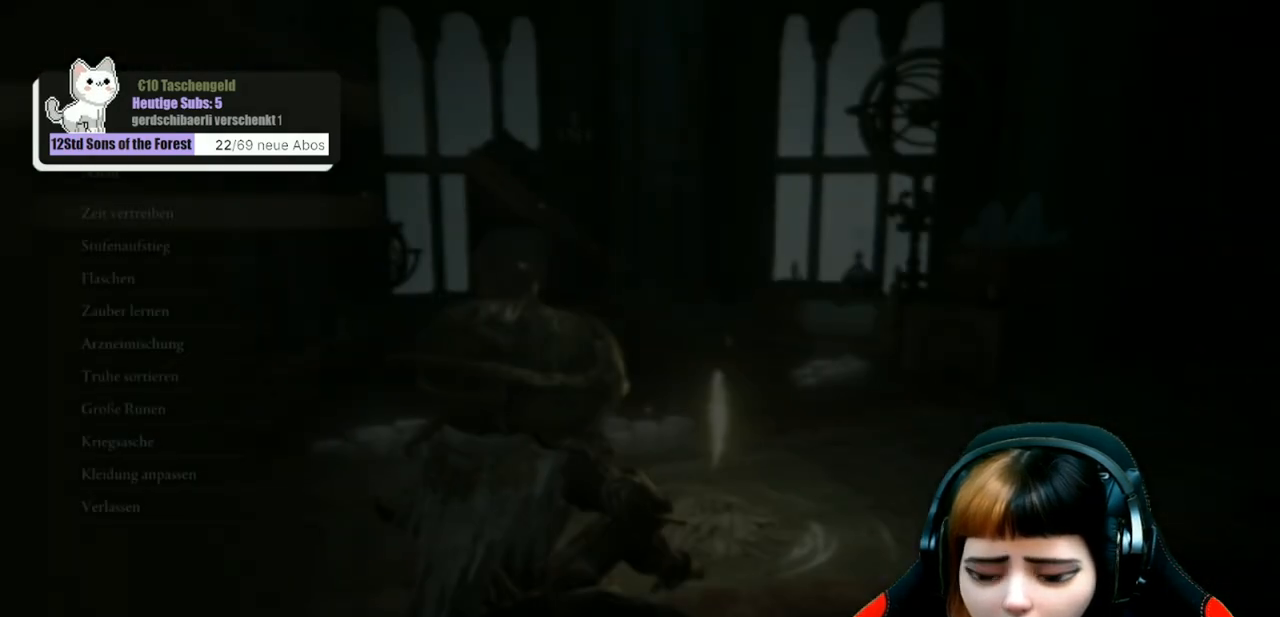
{"buttons": [], "left_stick": "center", "right_stick": "center", "events": []}
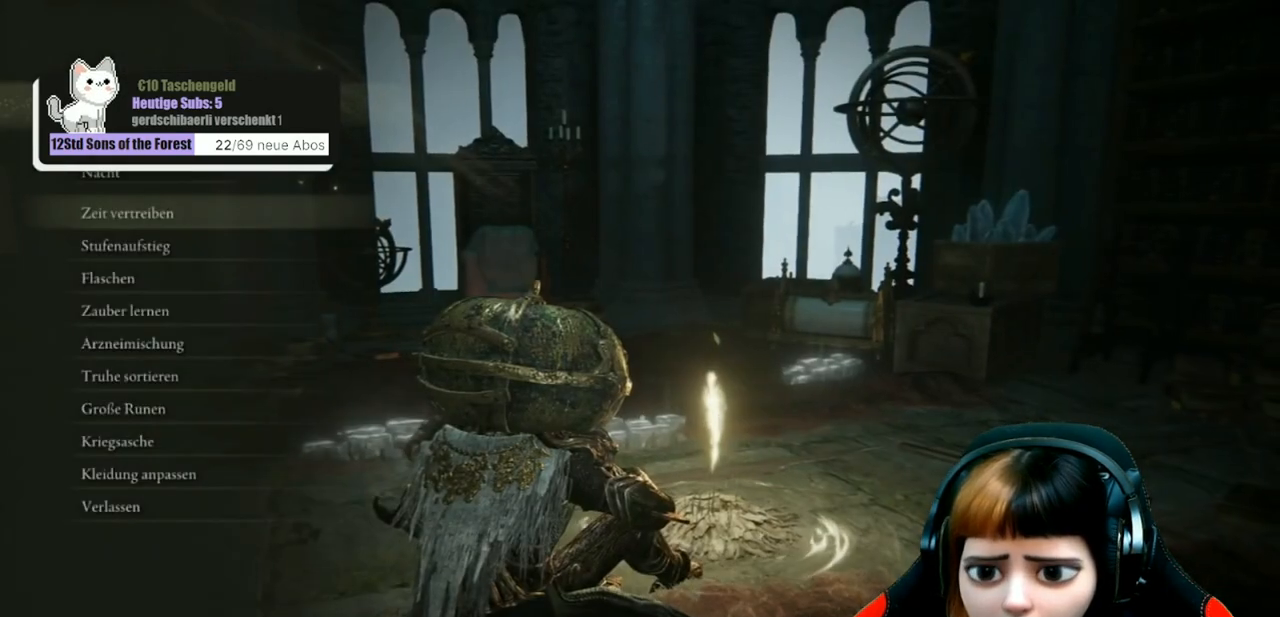
{"buttons": [], "left_stick": "center", "right_stick": "left", "events": [[133, "B", "down"], [200, "B", "up"], [467, "right_stick", "left"]]}
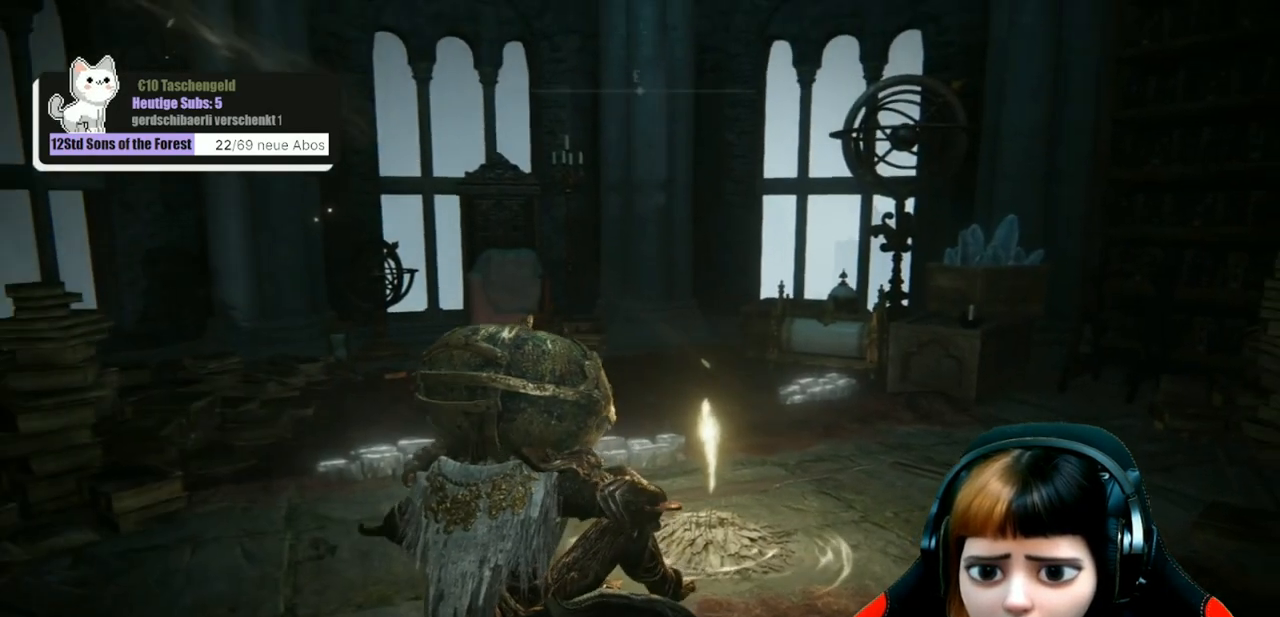
{"buttons": [], "left_stick": "down", "right_stick": "center", "events": [[367, "left_stick", "down"], [433, "right_stick", "center"]]}
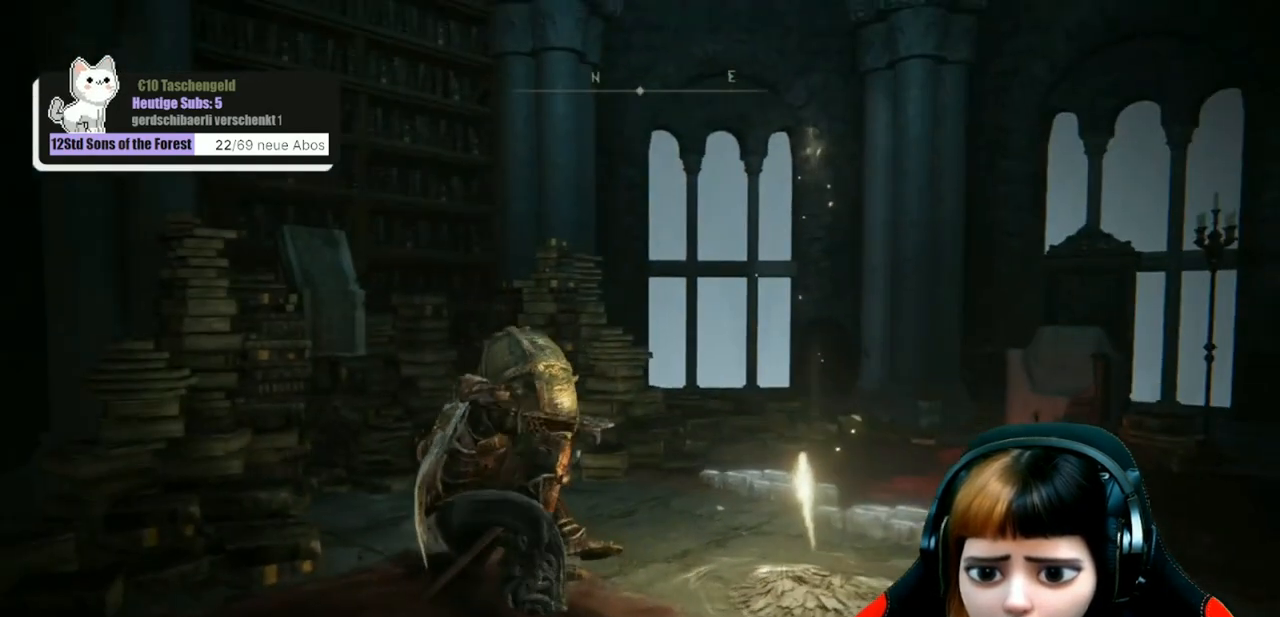
{"buttons": [], "left_stick": "center", "right_stick": "left", "events": [[67, "left_stick", "center"], [133, "right_stick", "left"], [300, "left_stick", "down"], [500, "left_stick", "center"]]}
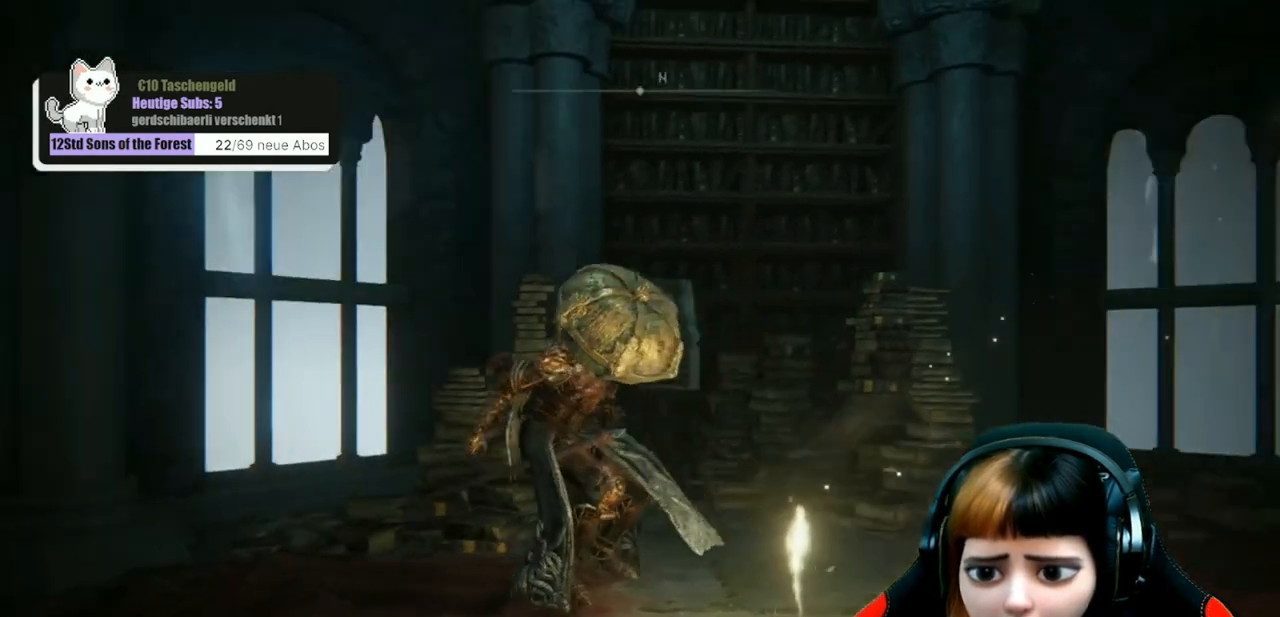
{"buttons": [], "left_stick": "center", "right_stick": "center", "events": [[433, "right_stick", "center"]]}
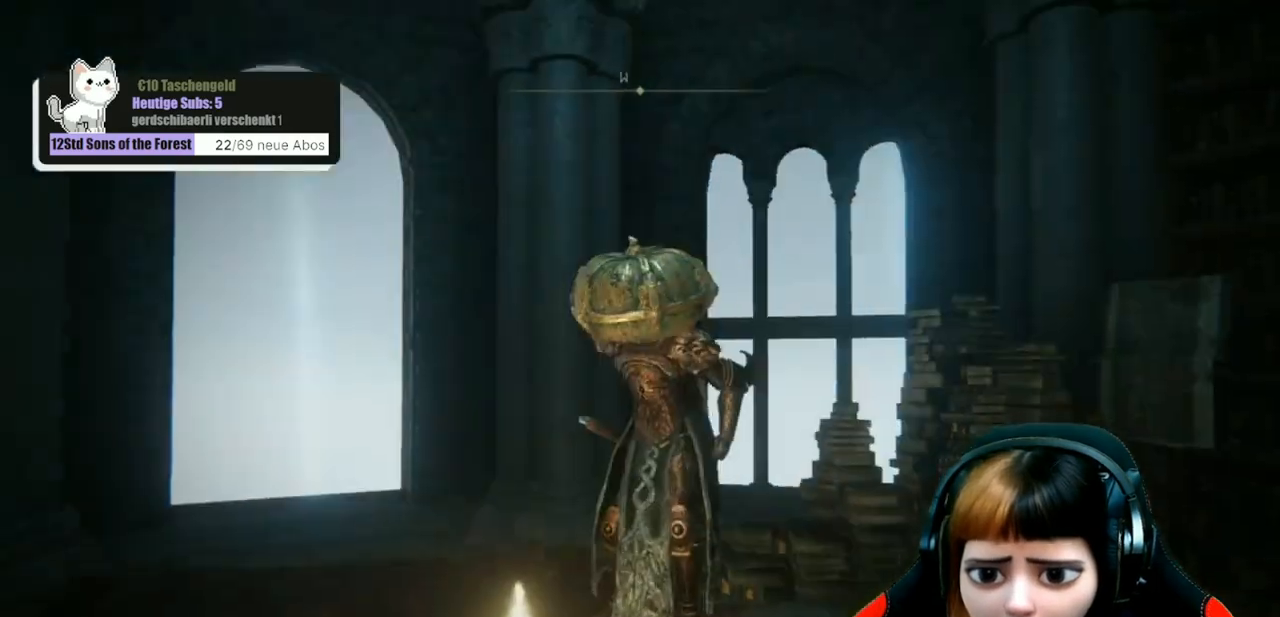
{"buttons": [], "left_stick": "center", "right_stick": "center", "events": [[300, "SELECT", "down"], [400, "SELECT", "up"]]}
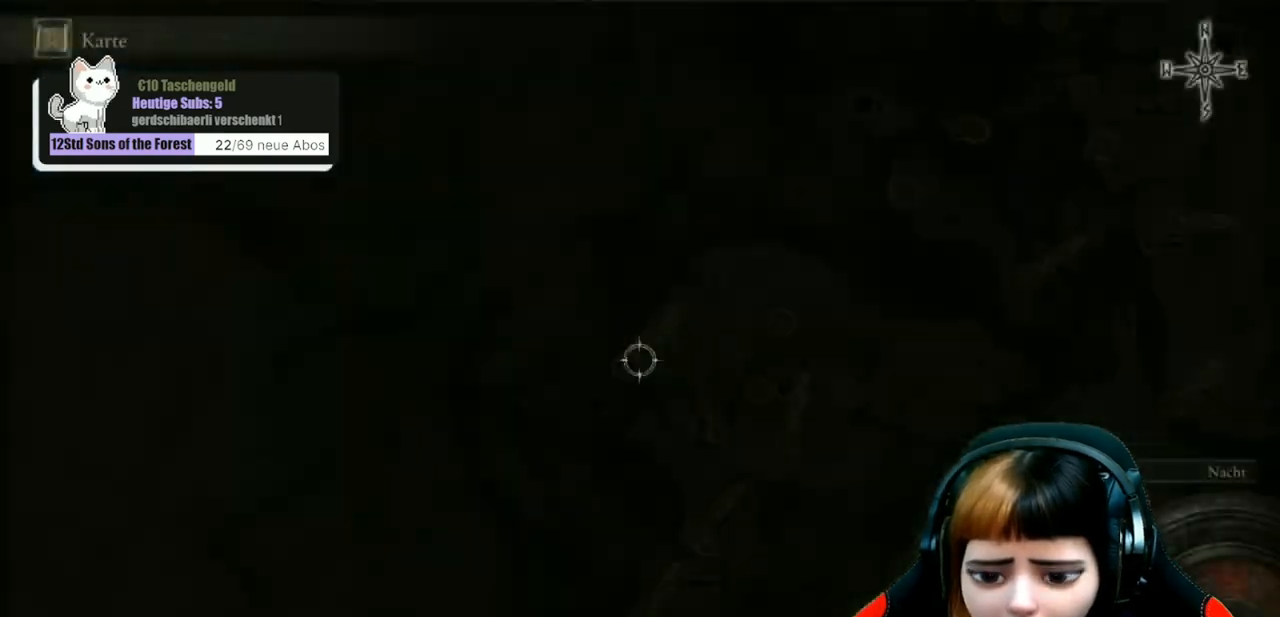
{"buttons": [], "left_stick": "right", "right_stick": "down", "events": [[333, "left_stick", "right"], [367, "right_stick", "down"]]}
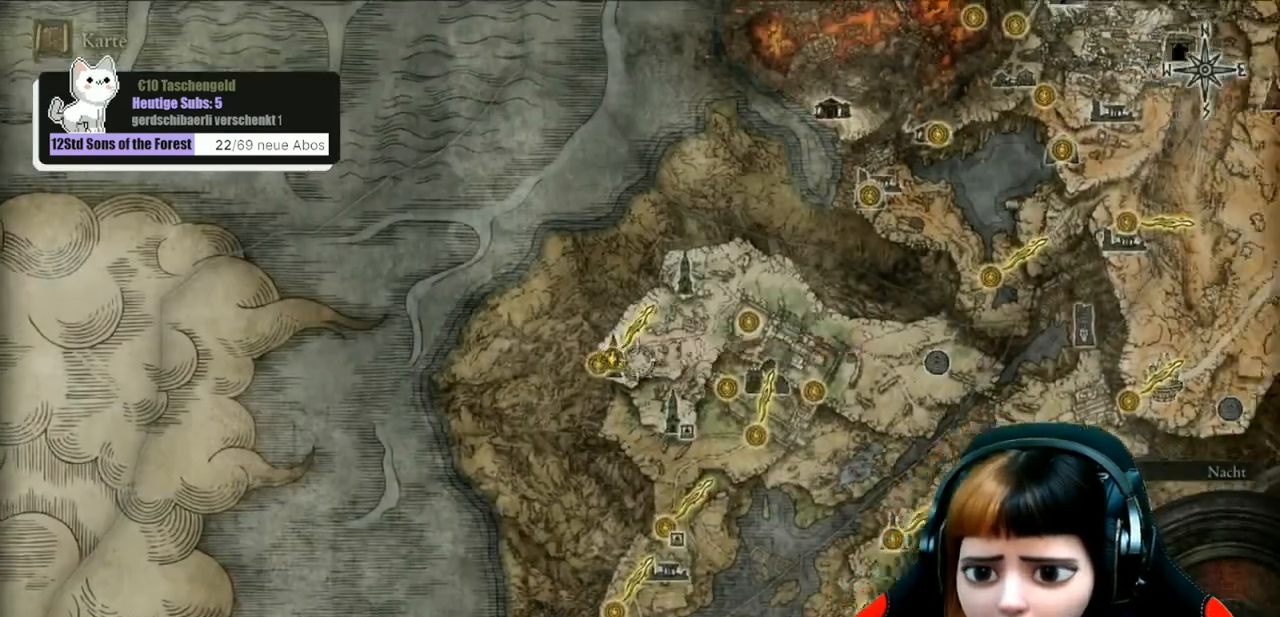
{"buttons": [], "left_stick": "right", "right_stick": "center", "events": [[133, "right_stick", "center"]]}
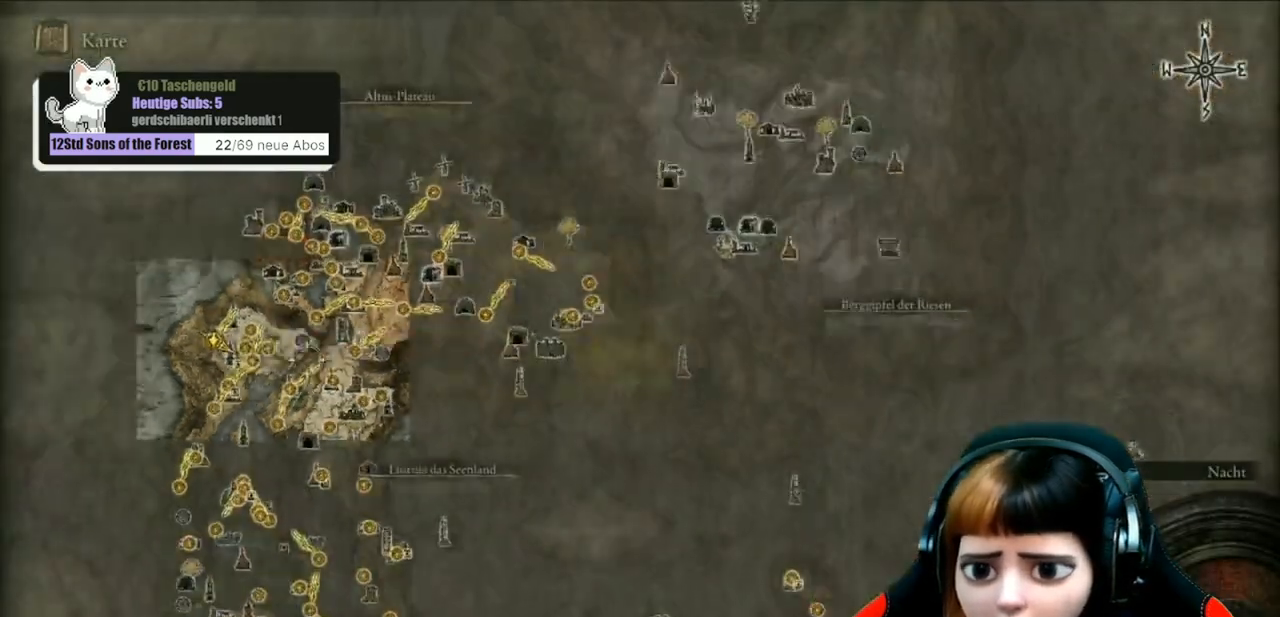
{"buttons": [], "left_stick": "right", "right_stick": "center", "events": []}
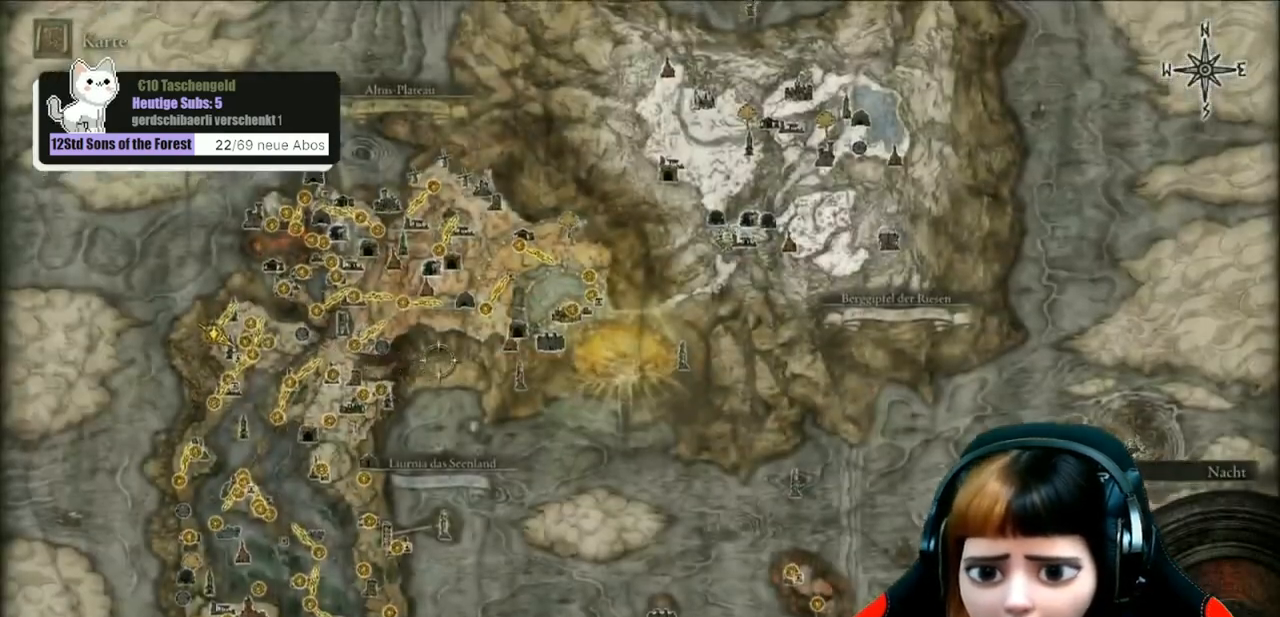
{"buttons": [], "left_stick": "center", "right_stick": "center", "events": [[133, "left_stick", "up-right"], [267, "left_stick", "up"], [433, "left_stick", "center"]]}
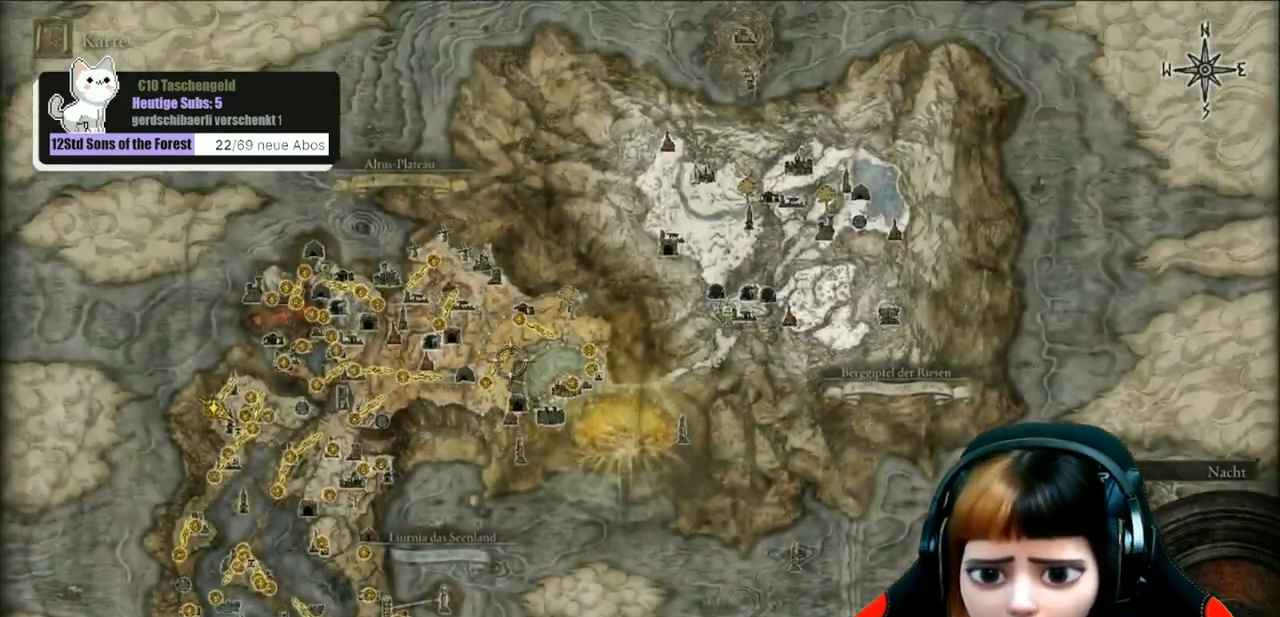
{"buttons": [], "left_stick": "center", "right_stick": "center", "events": [[300, "left_stick", "up"], [433, "left_stick", "center"]]}
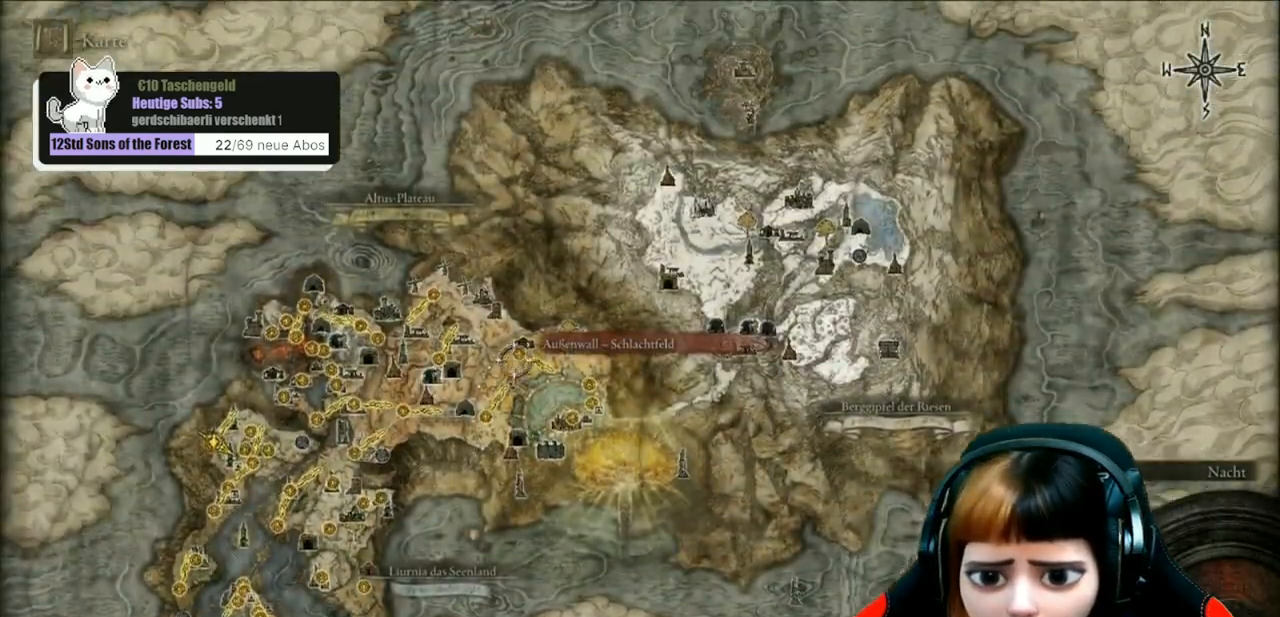
{"buttons": [], "left_stick": "down", "right_stick": "center", "events": [[33, "right_stick", "up"], [200, "right_stick", "center"], [467, "left_stick", "down"]]}
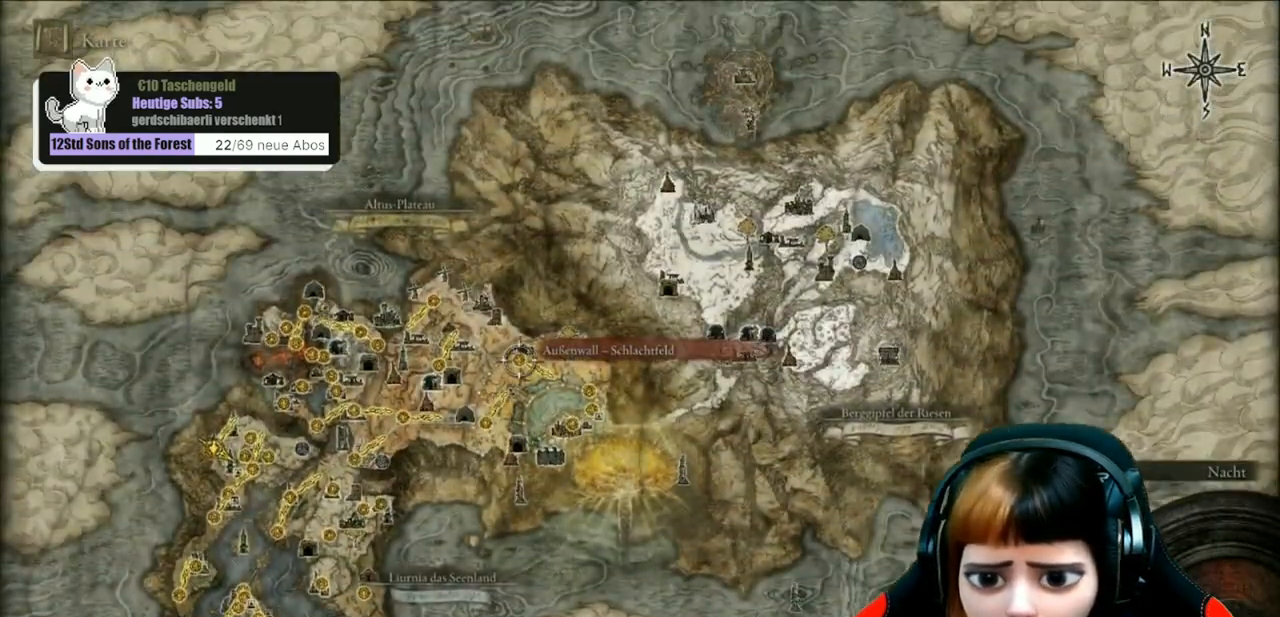
{"buttons": [], "left_stick": "center", "right_stick": "center", "events": [[200, "right_stick", "up"], [233, "left_stick", "center"], [500, "right_stick", "center"]]}
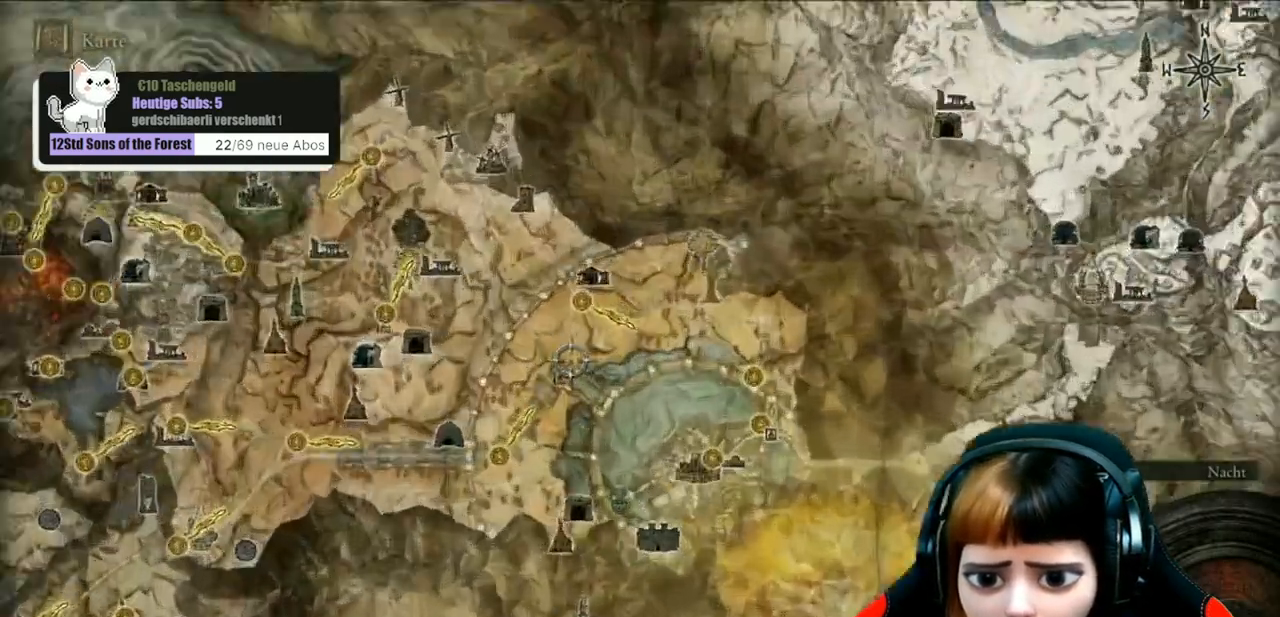
{"buttons": [], "left_stick": "down-right", "right_stick": "center", "events": [[500, "left_stick", "down-right"]]}
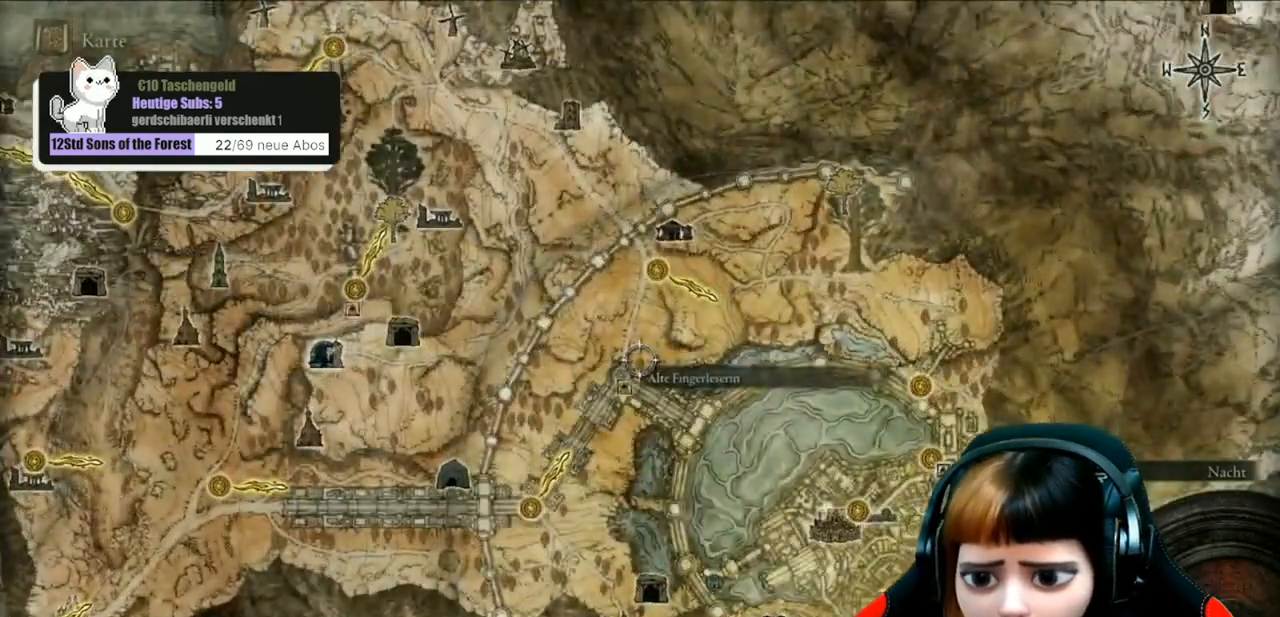
{"buttons": [], "left_stick": "down-right", "right_stick": "center", "events": []}
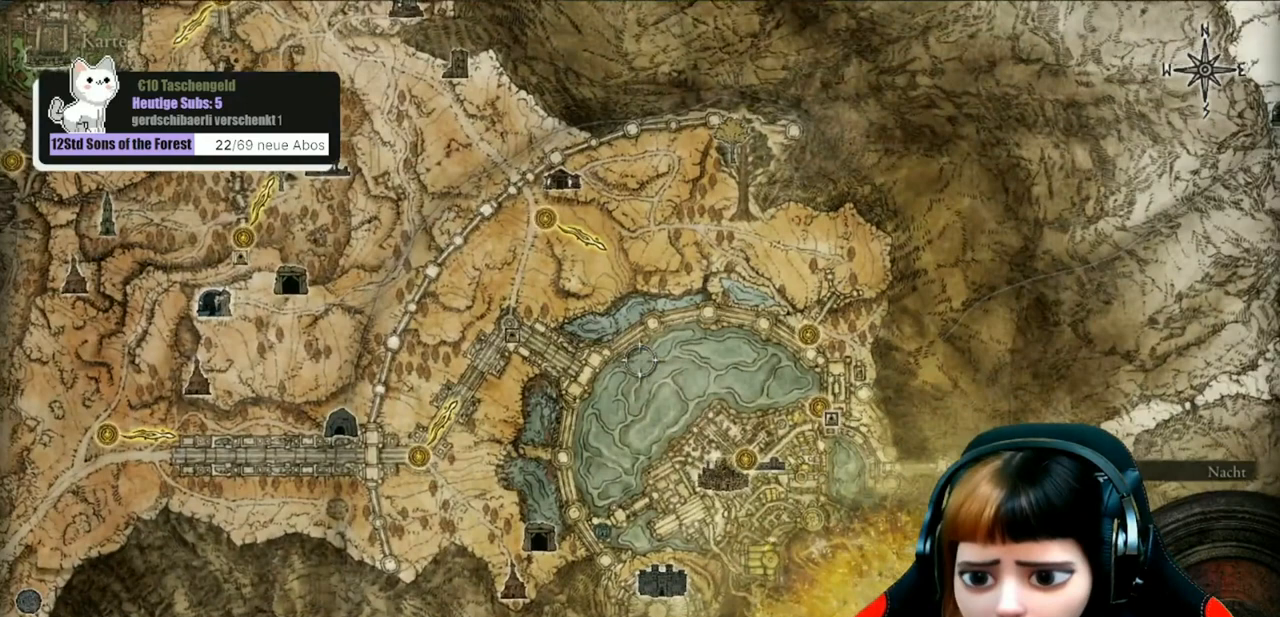
{"buttons": [], "left_stick": "down-right", "right_stick": "center", "events": []}
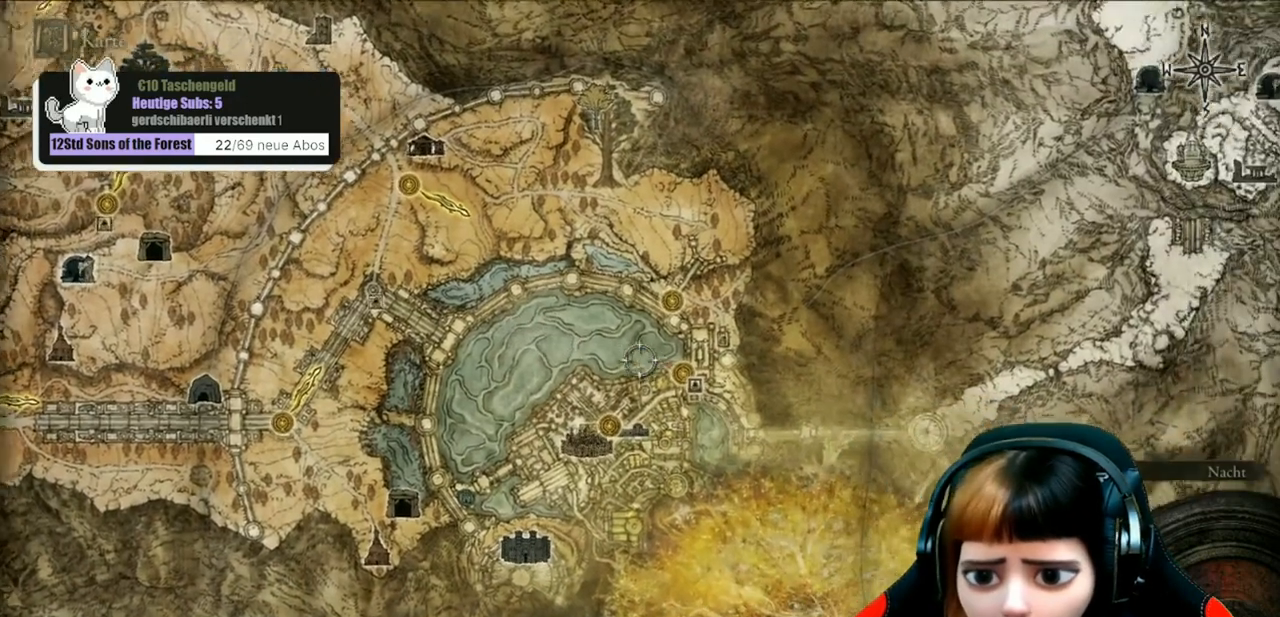
{"buttons": ["A"], "left_stick": "center", "right_stick": "center", "events": [[100, "left_stick", "center"], [500, "A", "down"]]}
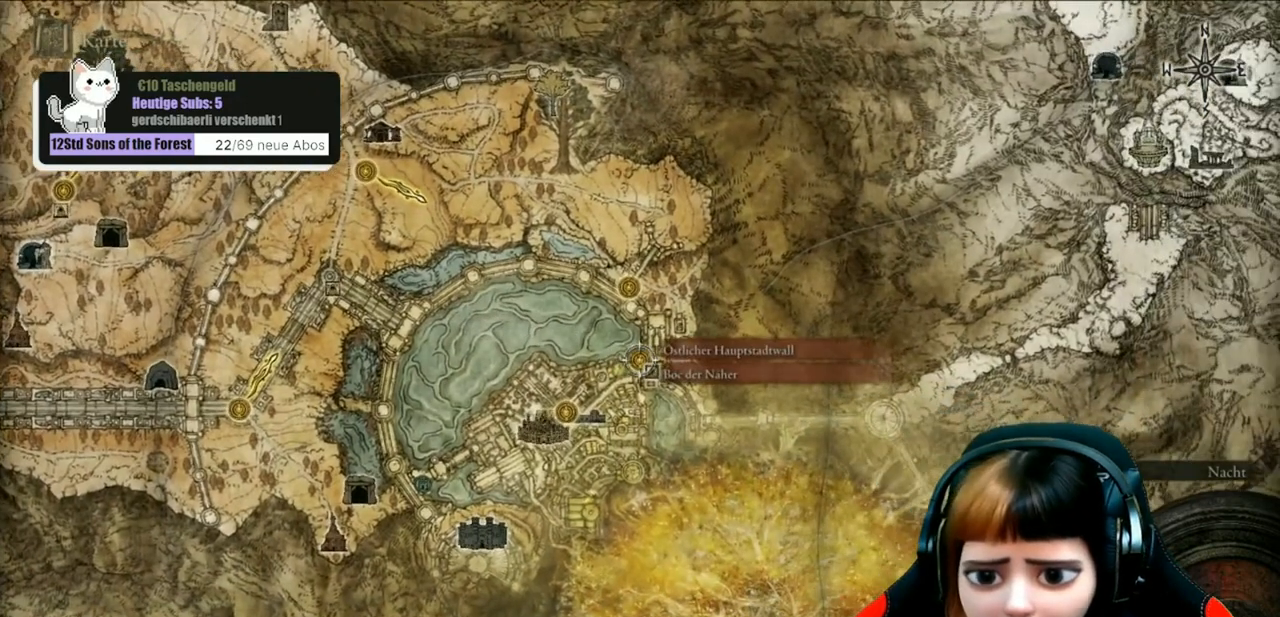
{"buttons": [], "left_stick": "center", "right_stick": "center", "events": [[100, "A", "up"], [267, "A", "down"], [367, "A", "up"]]}